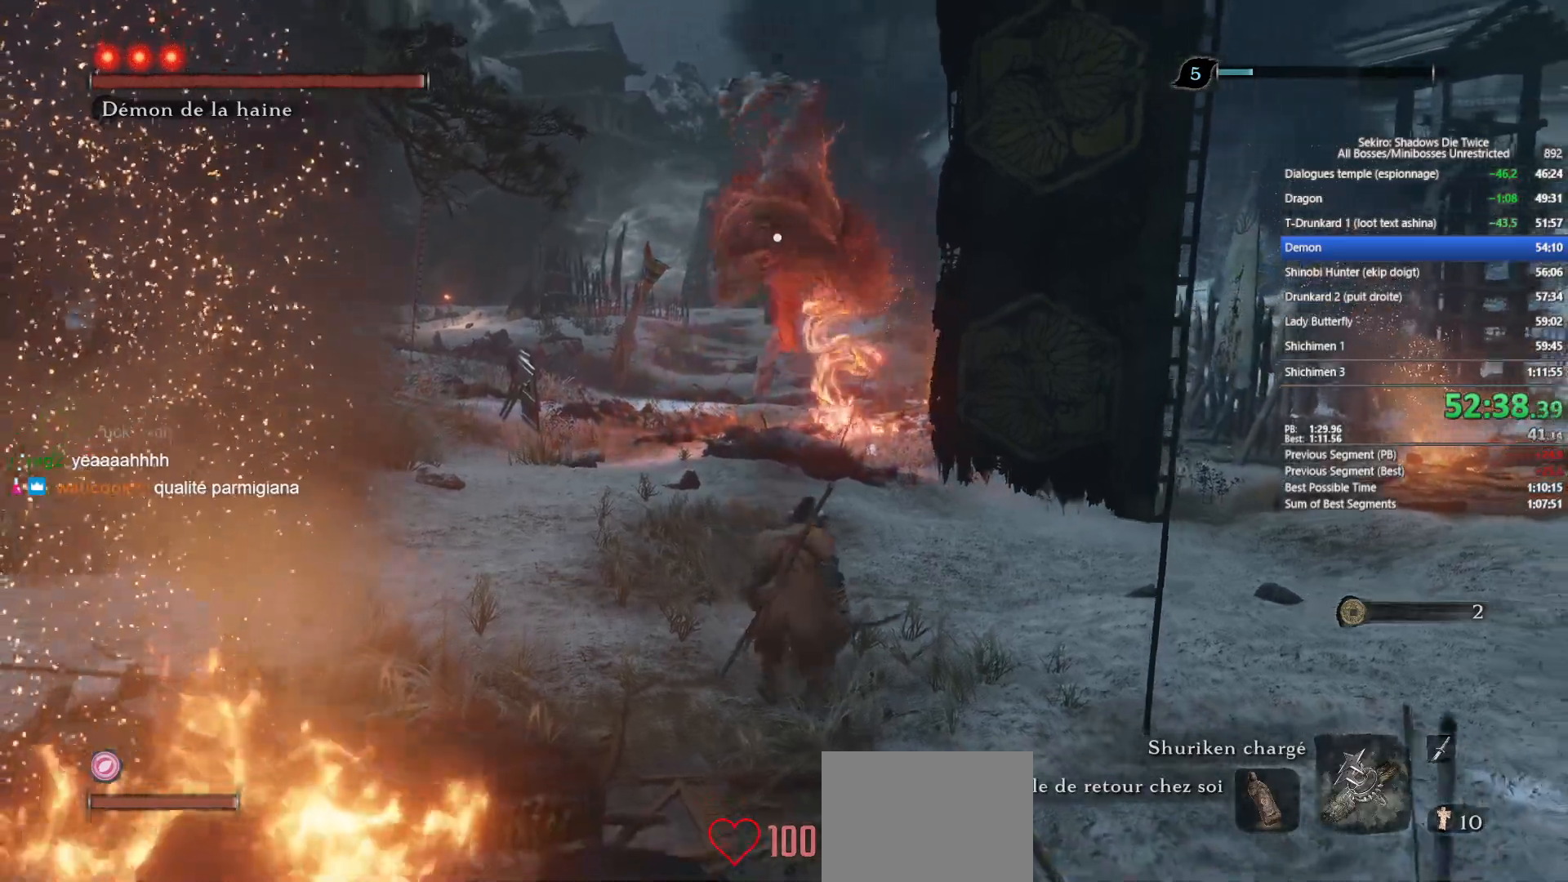
Gameplay with a controller (Xbox layout); each line is a JSON object with the inputs held at the frame after it (dt_ms = milliseconds from this image to that frame). "events" lists button and stick changes between this image and that frame as [ms after this image, input, new state], when the widget could be followed in between.
{"dt_ms": 500, "buttons": ["B"], "left_stick": "up-left", "right_stick": "center", "events": [[17, "left_stick", "center"], [83, "left_stick", "up-left"], [250, "B", "down"]]}
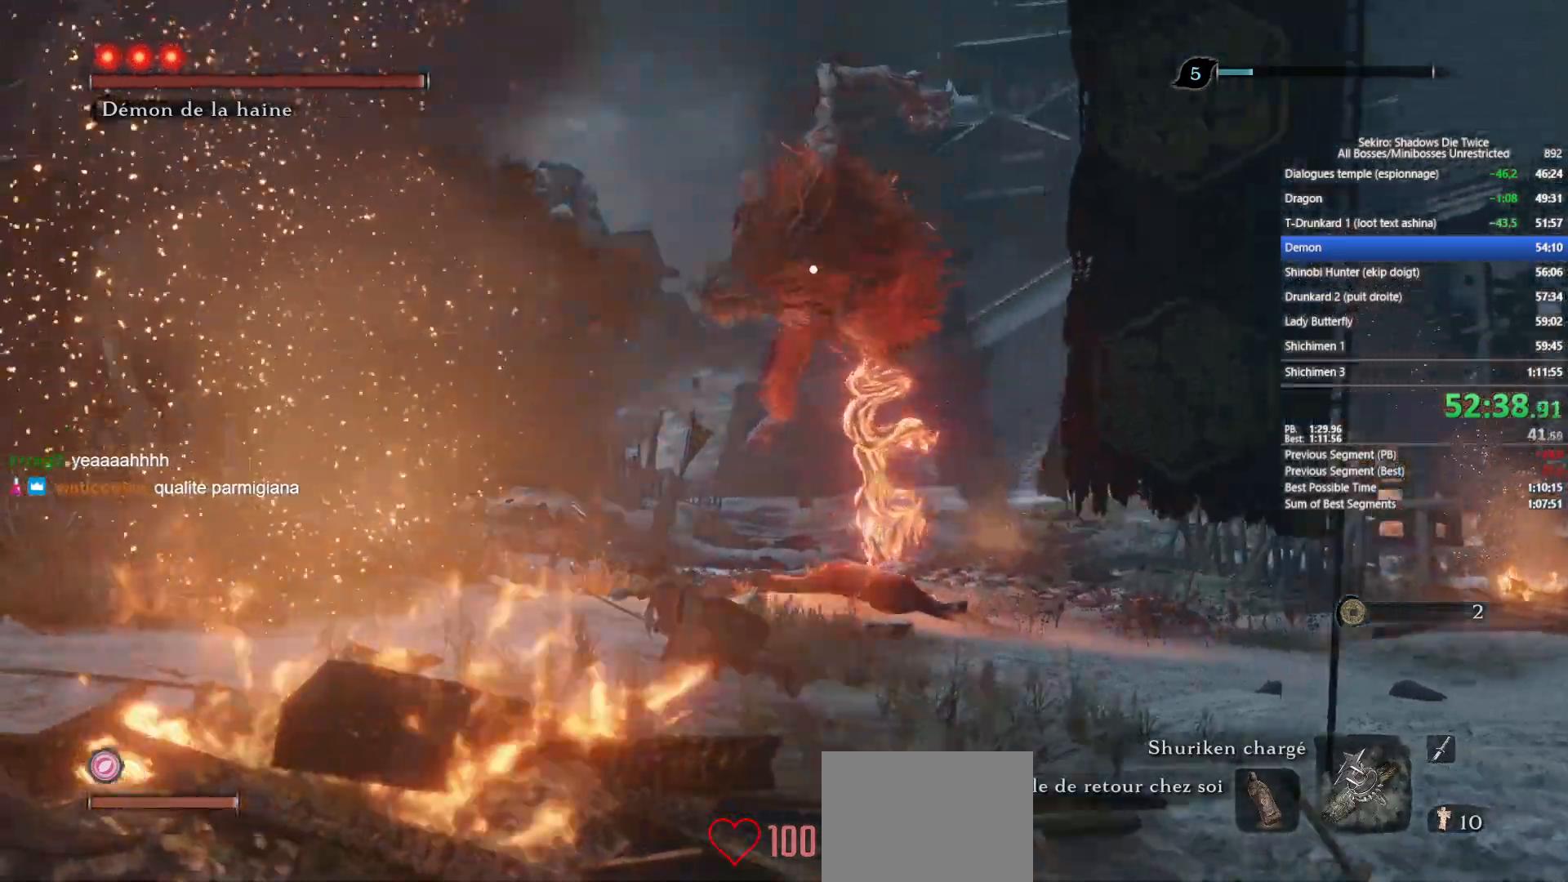
{"dt_ms": 500, "buttons": [], "left_stick": "up-left", "right_stick": "center", "events": [[433, "B", "up"]]}
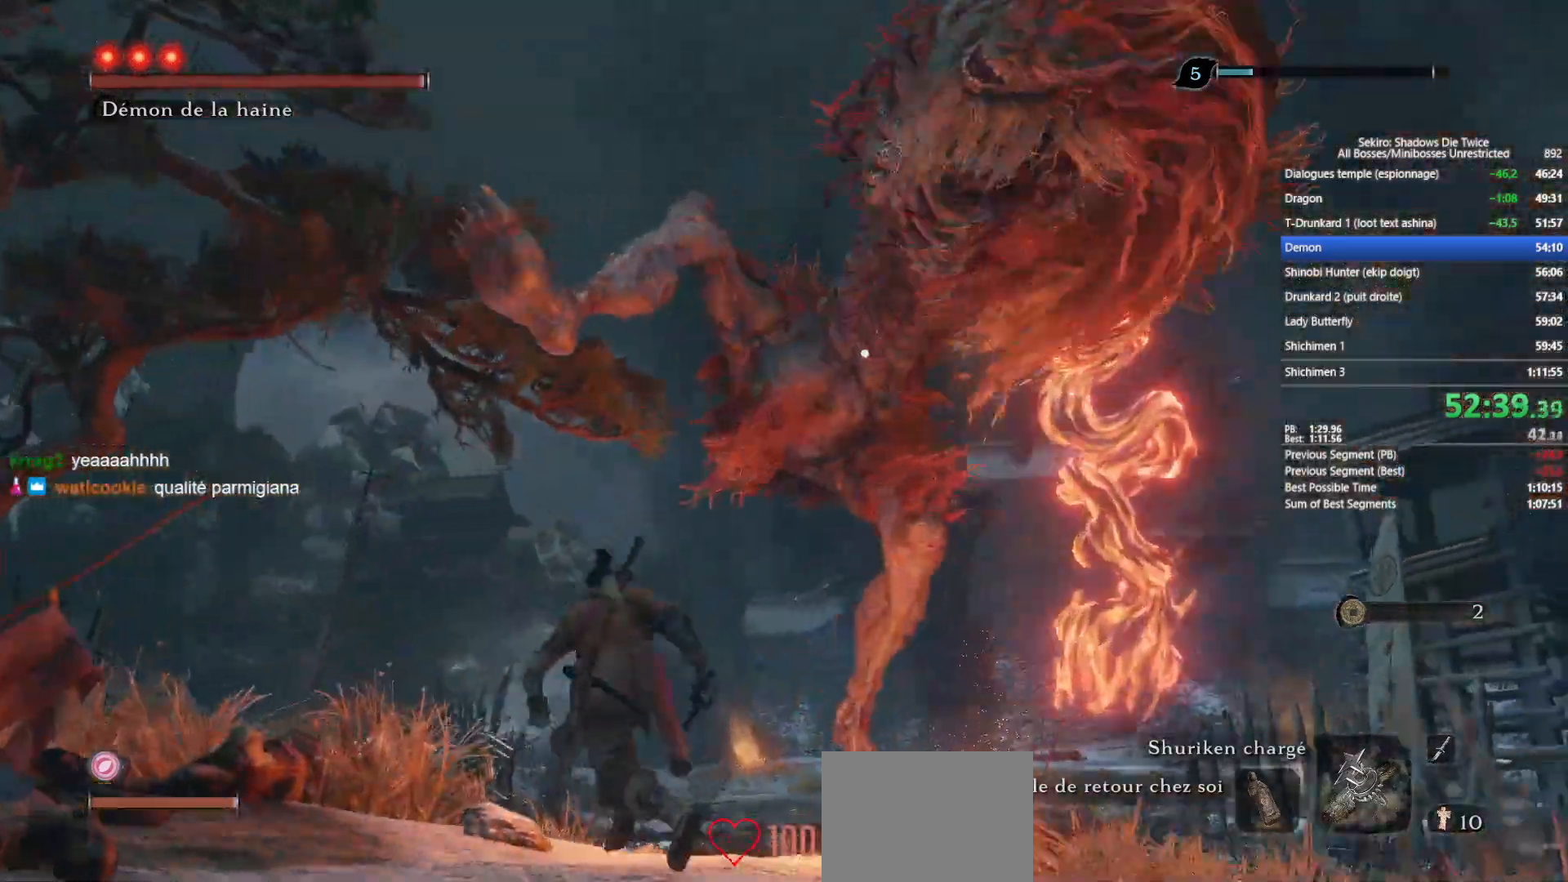
{"dt_ms": 1000, "buttons": ["B"], "left_stick": "up", "right_stick": "center"}
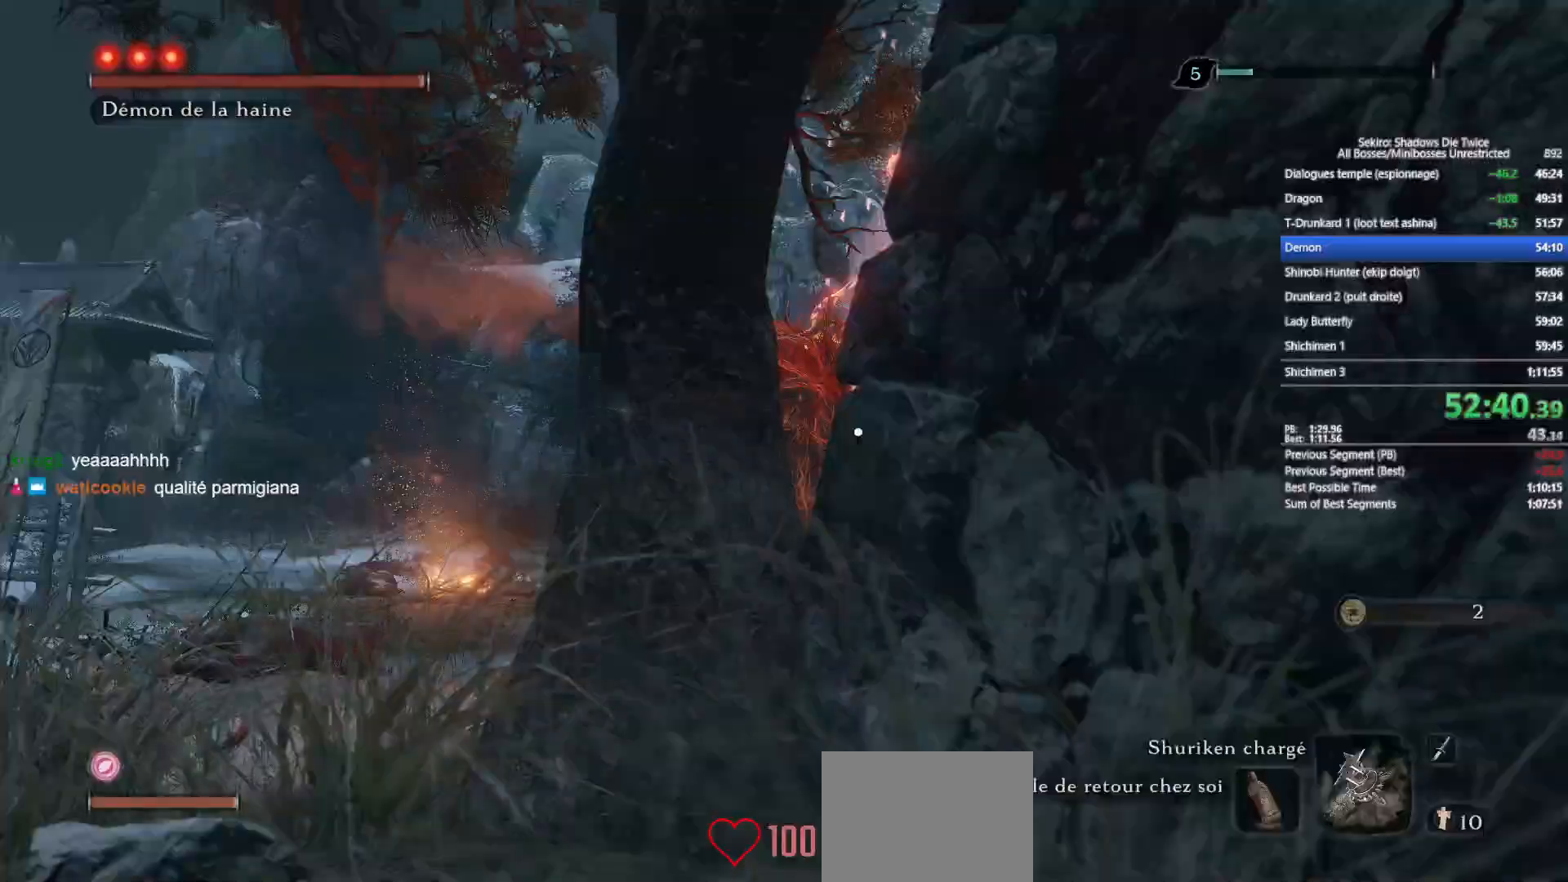
{"dt_ms": 500, "buttons": ["B"], "left_stick": "left", "right_stick": "left", "events": [[67, "right_stick", "down-left"], [100, "R3", "down"], [200, "R3", "up"], [200, "left_stick", "left"], [200, "right_stick", "left"]]}
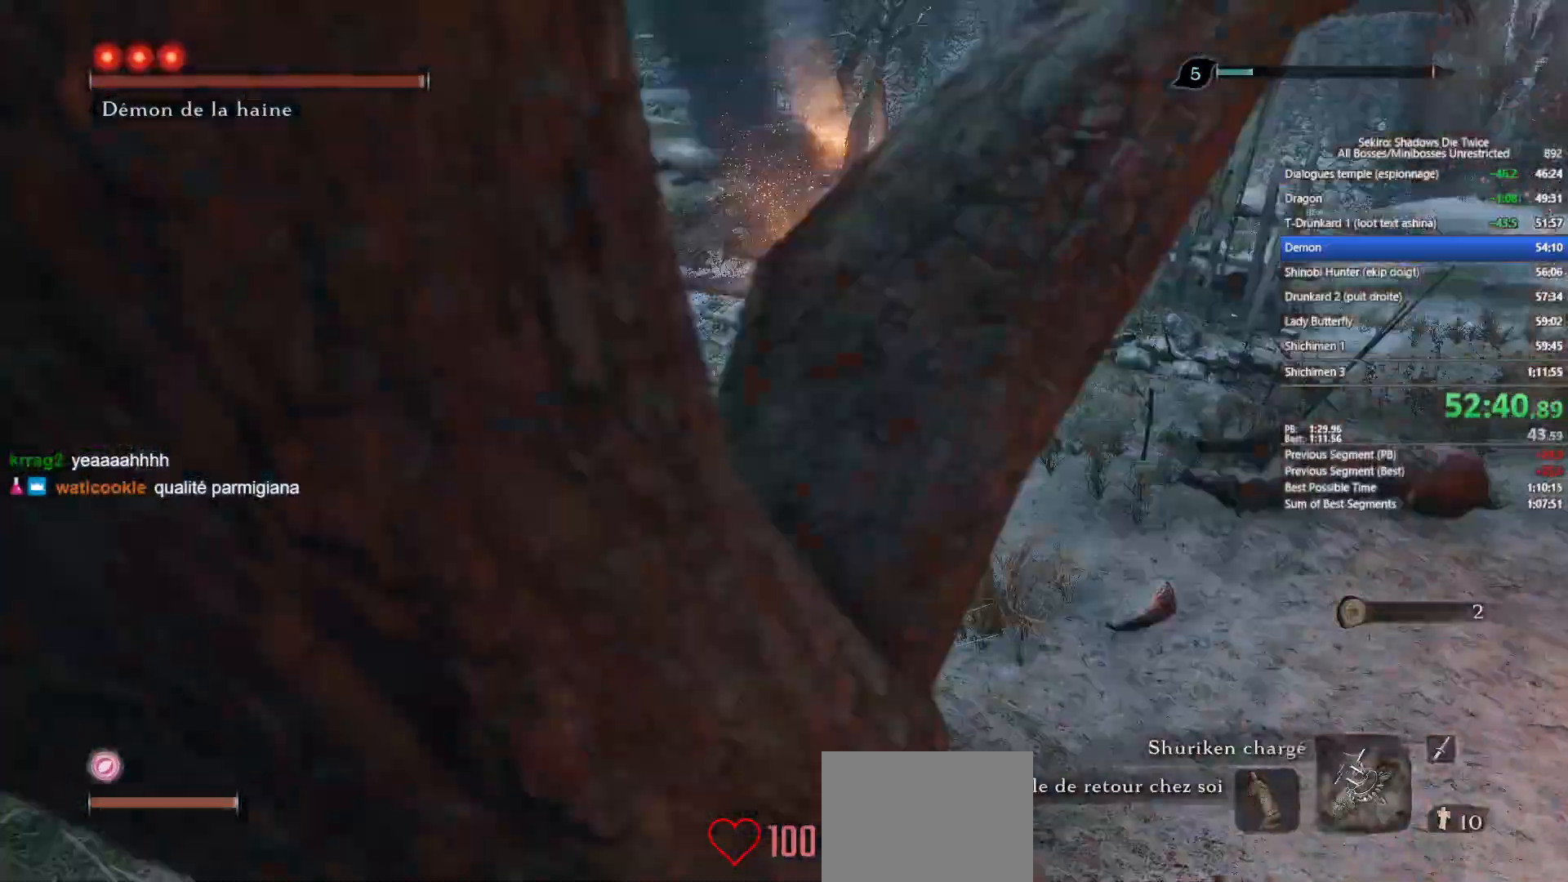
{"dt_ms": 500, "buttons": ["B"], "left_stick": "up-left", "right_stick": "center", "events": [[417, "left_stick", "up-left"], [417, "right_stick", "center"]]}
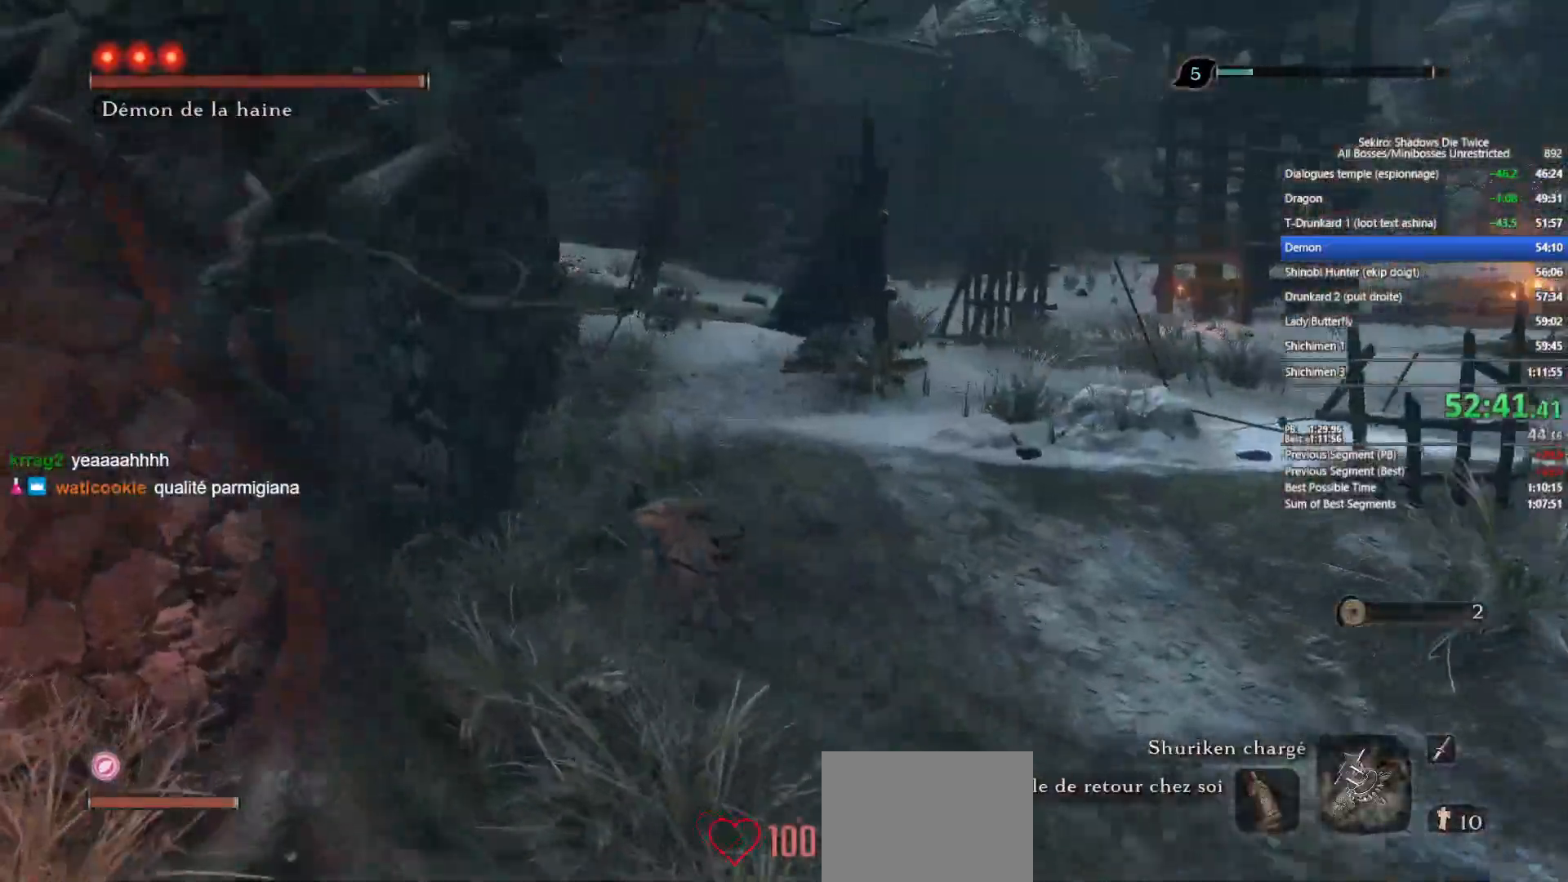
{"dt_ms": 500, "buttons": ["B"], "left_stick": "up", "right_stick": "center", "events": [[17, "right_stick", "left"], [200, "right_stick", "center"], [217, "left_stick", "up"]]}
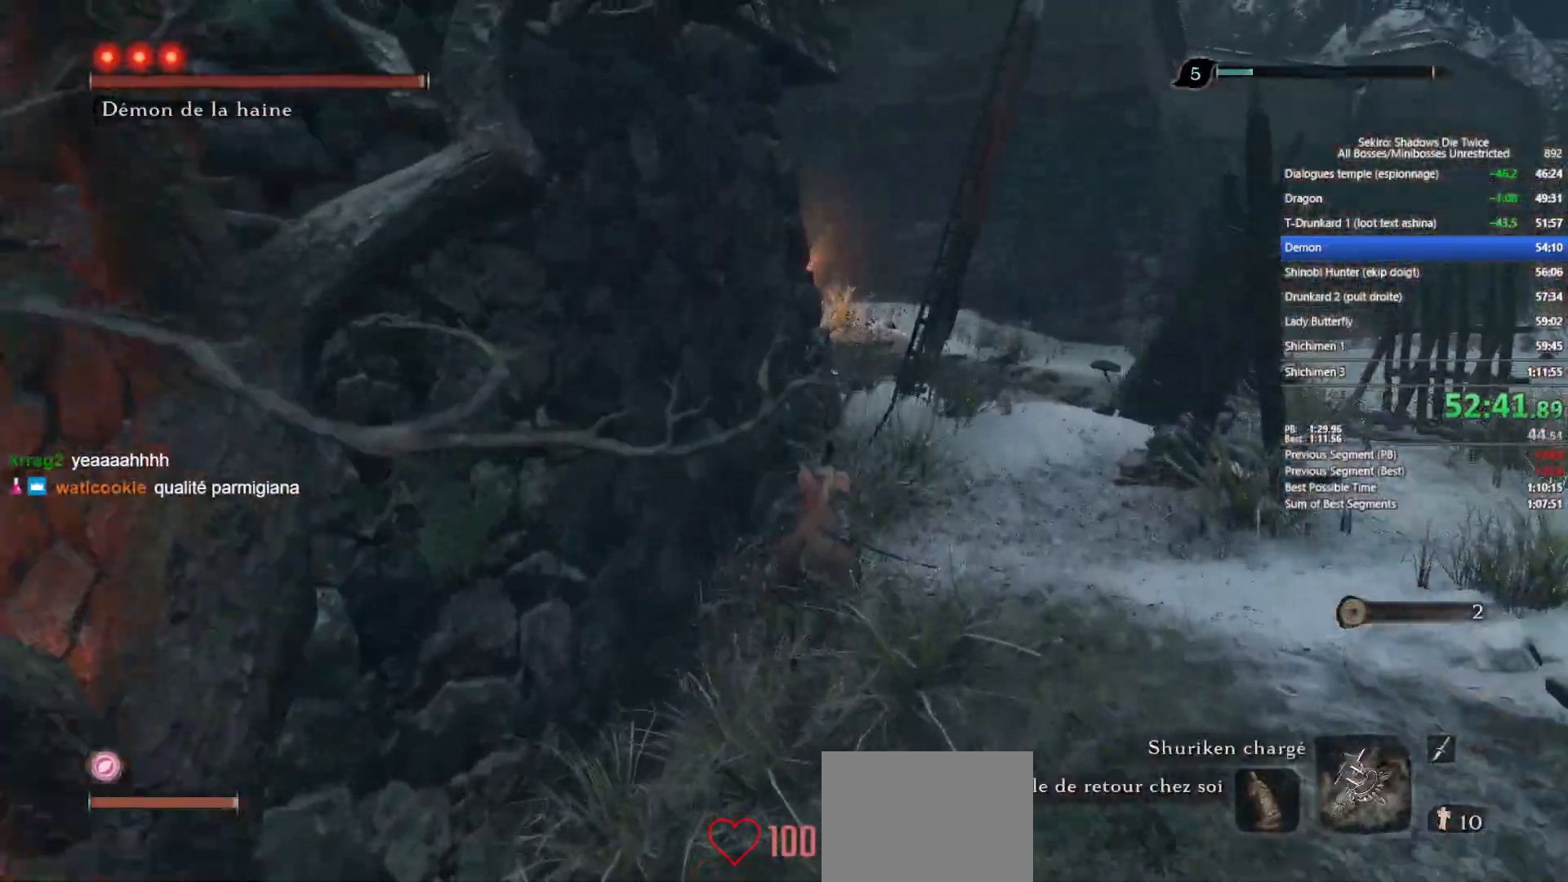
{"dt_ms": 500, "buttons": ["B"], "left_stick": "up", "right_stick": "down", "events": [[450, "right_stick", "down"]]}
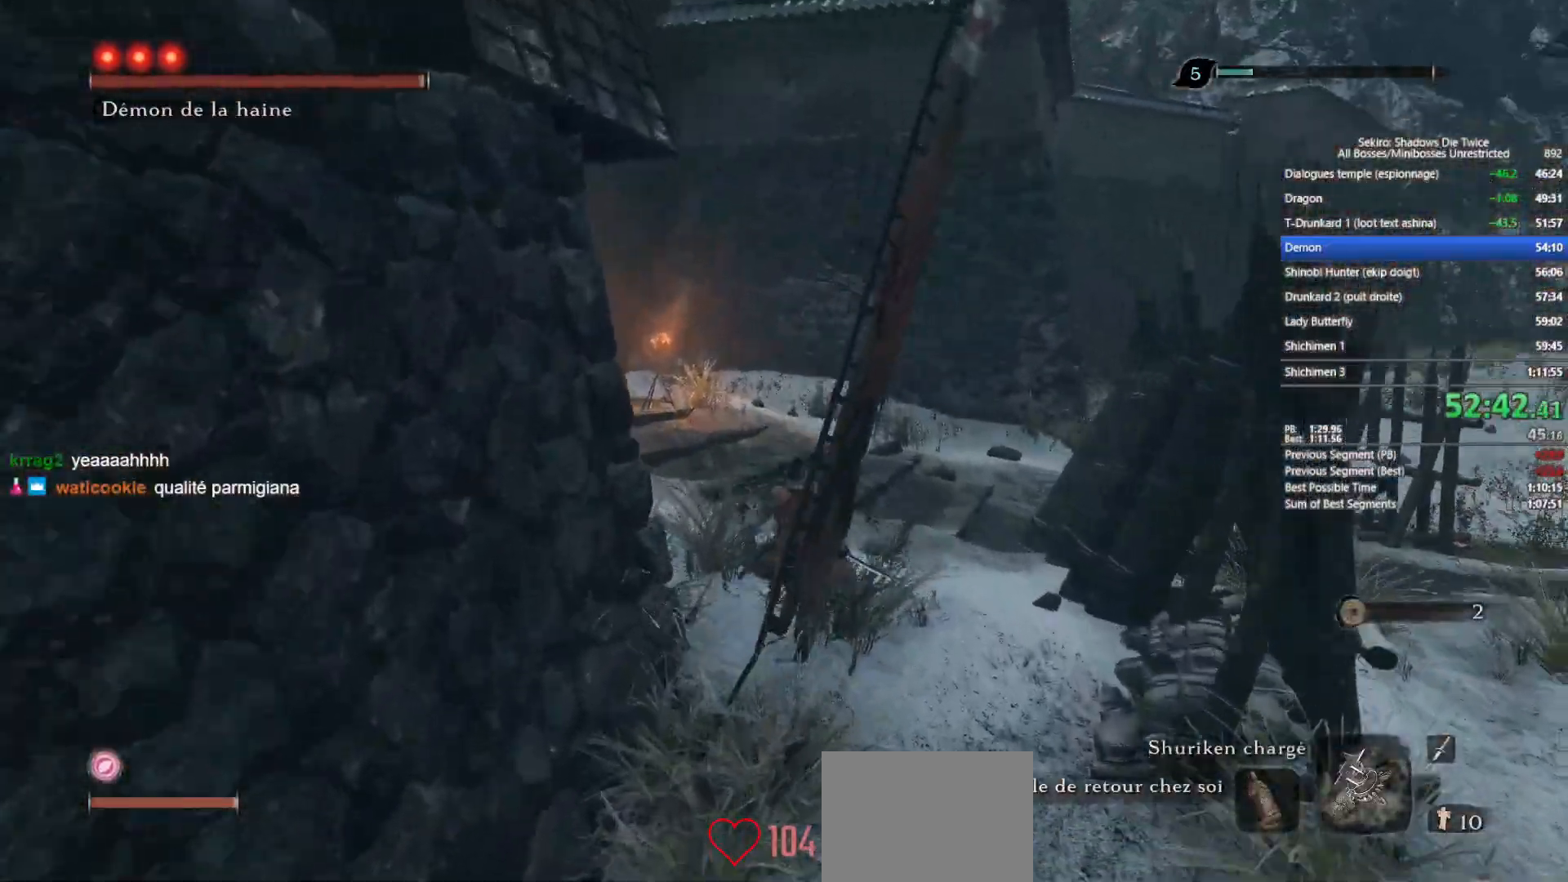
{"dt_ms": 500, "buttons": ["B"], "left_stick": "up", "right_stick": "center", "events": [[17, "right_stick", "center"]]}
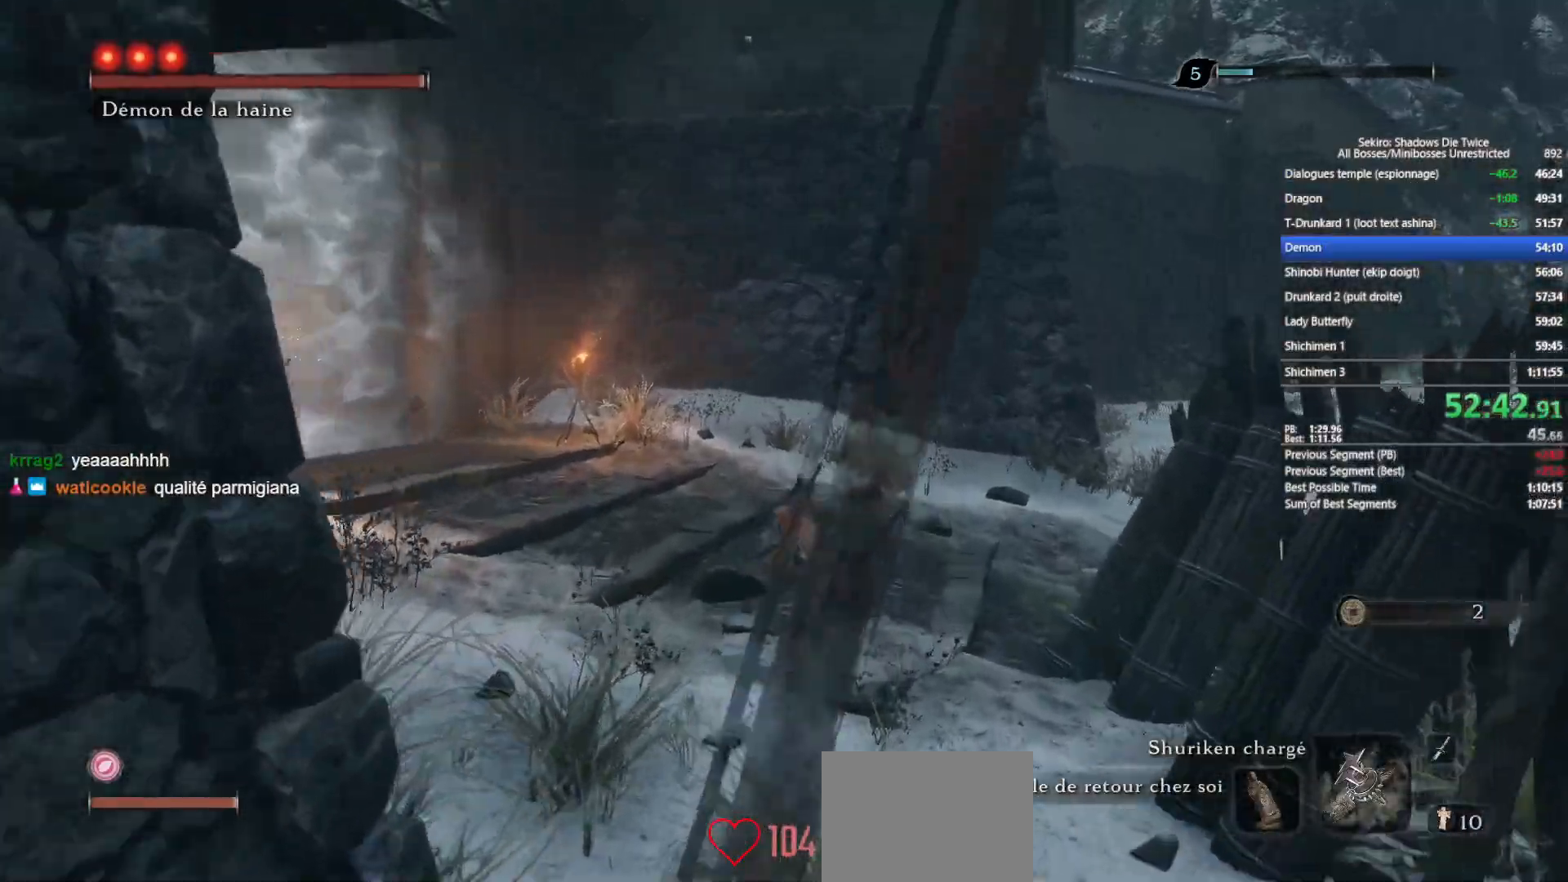
{"dt_ms": 500, "buttons": ["B"], "left_stick": "up", "right_stick": "down-right", "events": [[50, "right_stick", "down-right"], [150, "right_stick", "center"], [417, "right_stick", "down-right"]]}
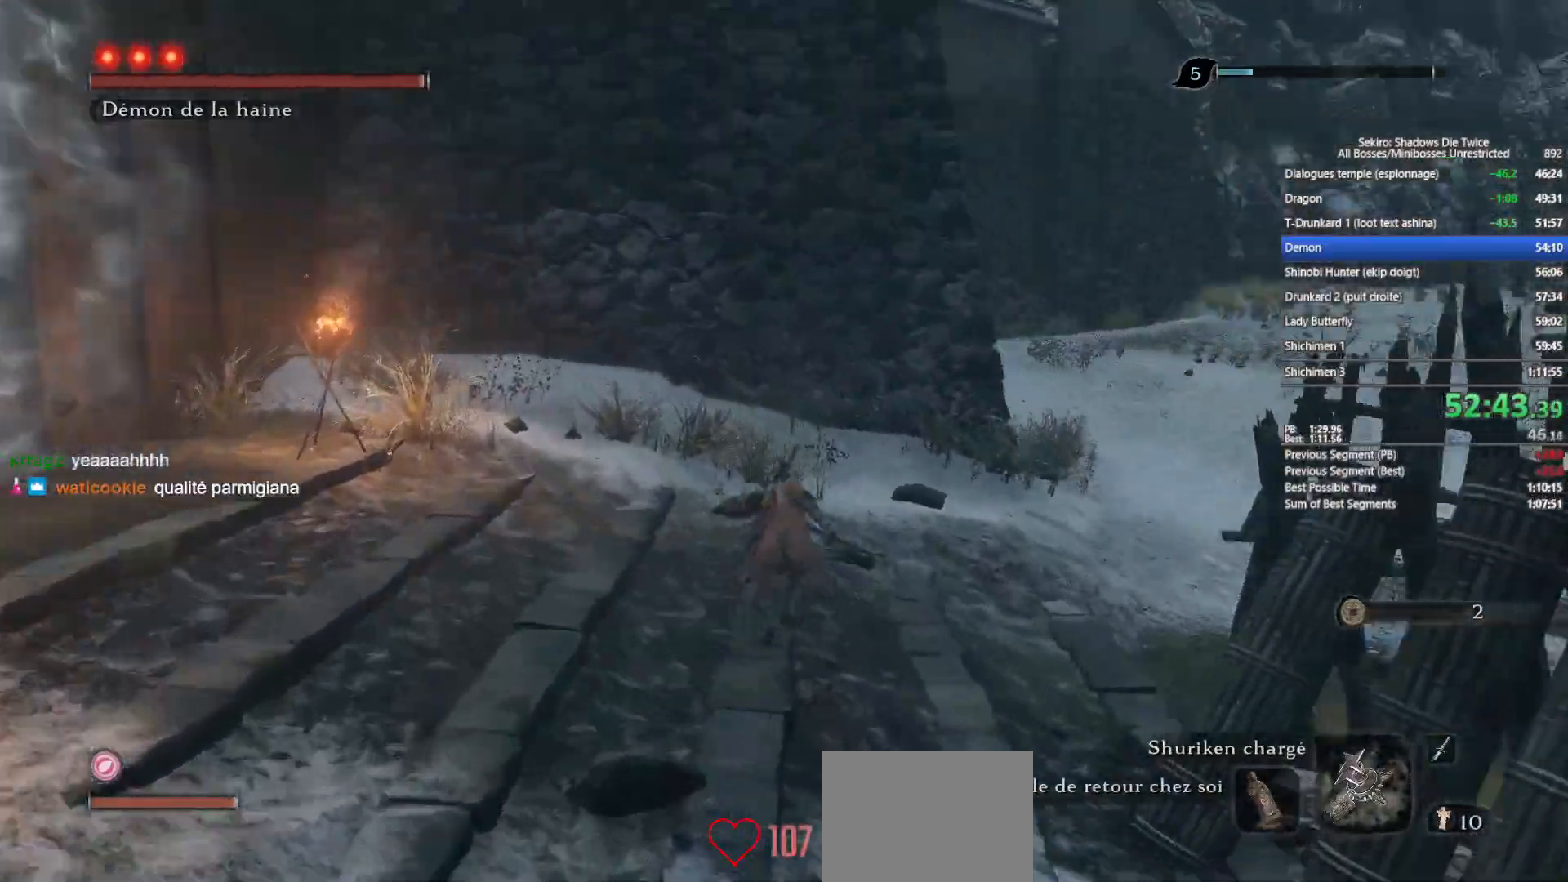
{"dt_ms": 500, "buttons": ["B"], "left_stick": "up", "right_stick": "right", "events": [[333, "right_stick", "center"], [500, "right_stick", "right"]]}
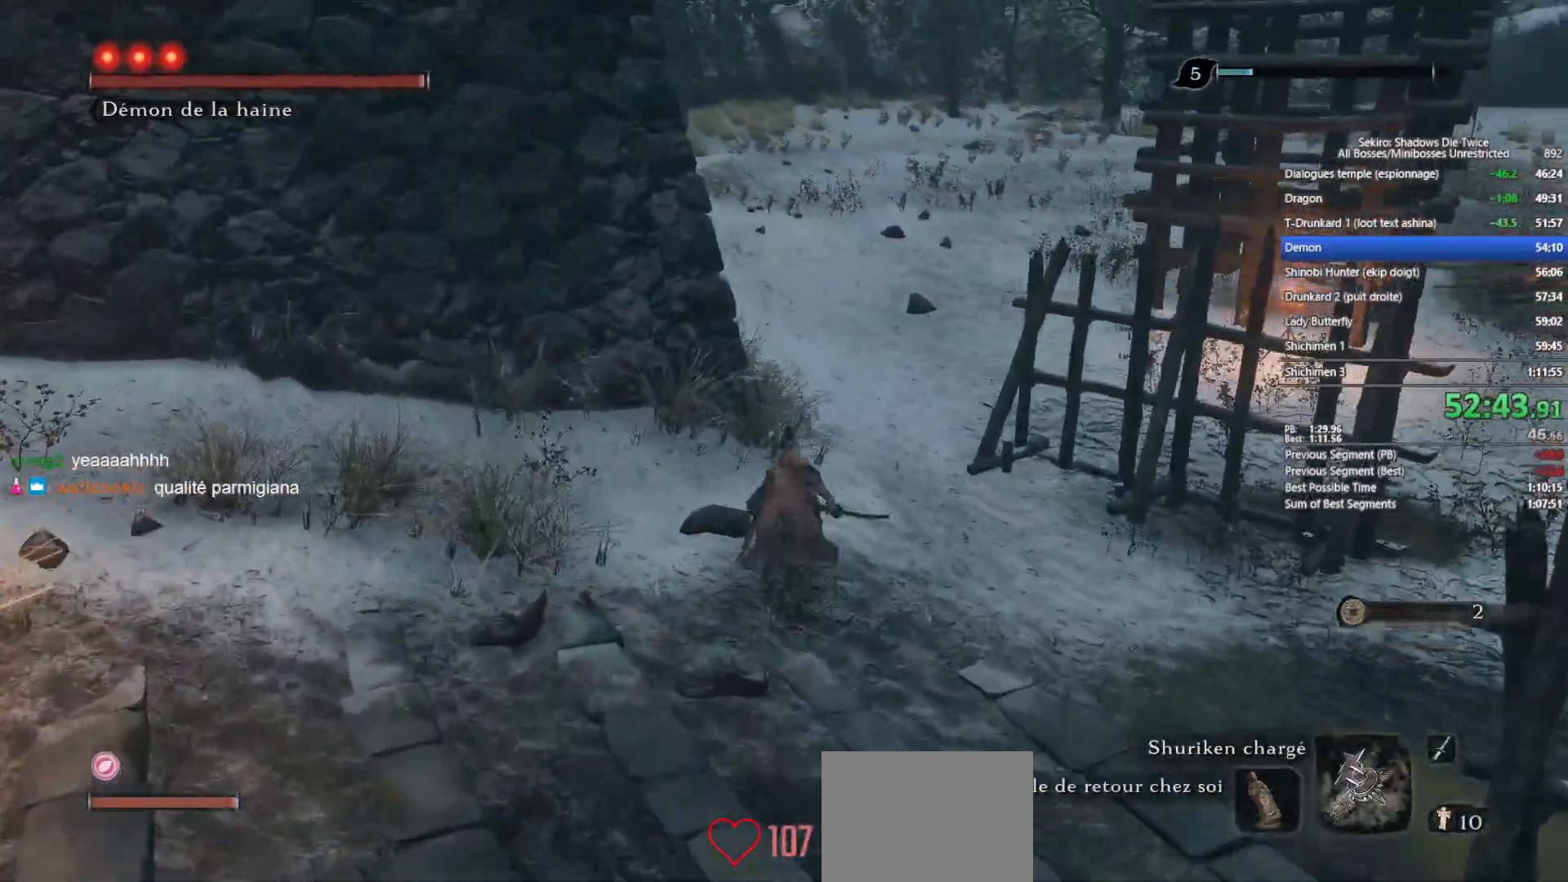
{"dt_ms": 500, "buttons": ["B"], "left_stick": "up", "right_stick": "center", "events": [[133, "right_stick", "center"], [267, "right_stick", "right"], [417, "right_stick", "center"]]}
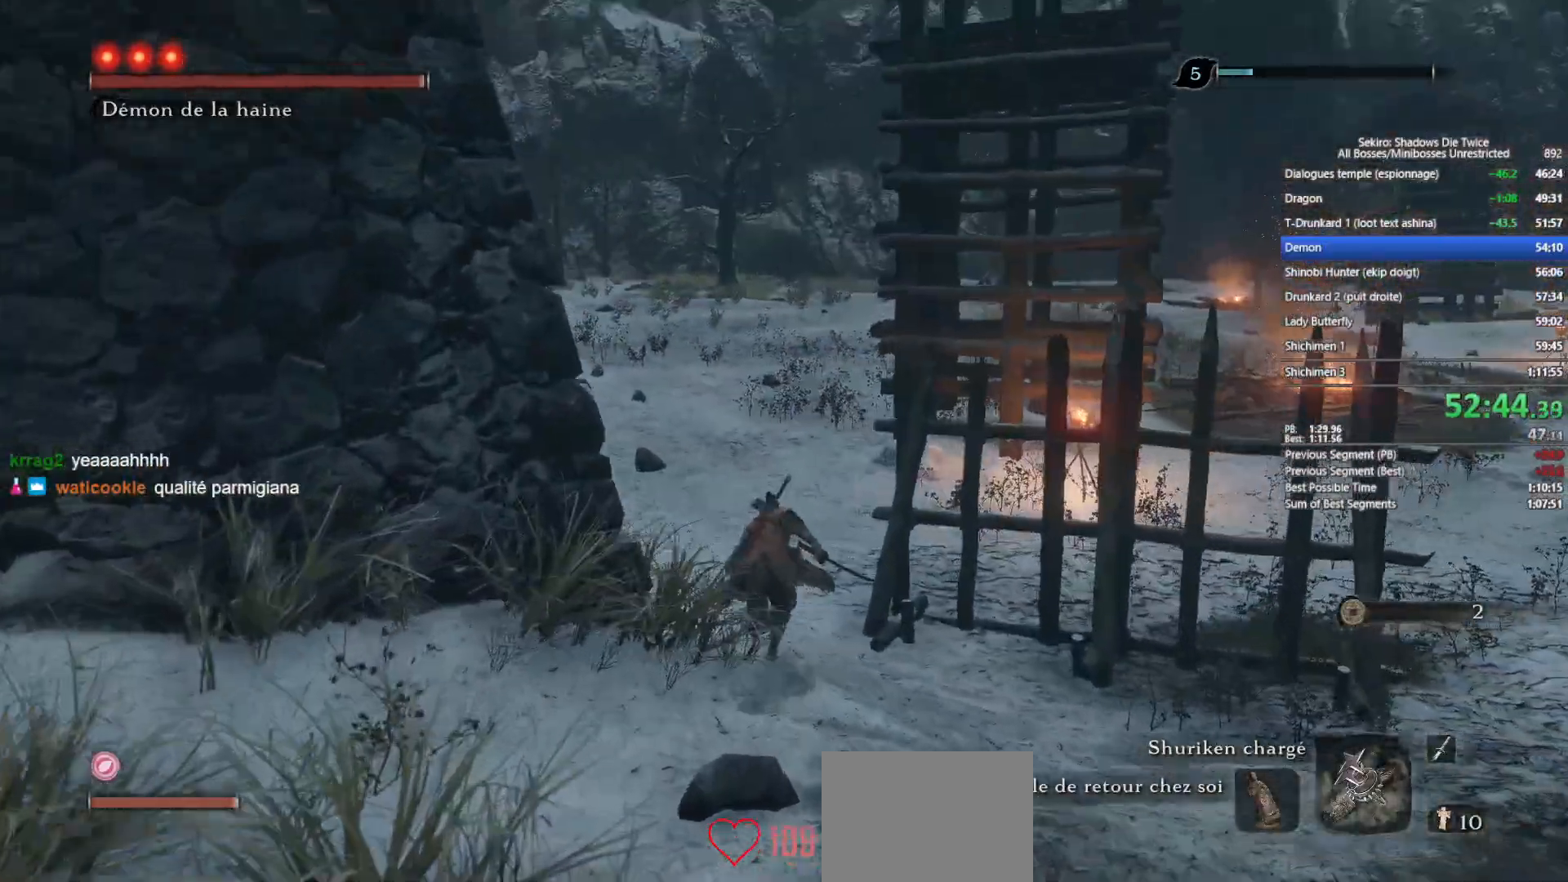
{"dt_ms": 500, "buttons": ["B"], "left_stick": "up", "right_stick": "center", "events": [[83, "right_stick", "right"], [200, "right_stick", "center"], [417, "right_stick", "right"], [500, "right_stick", "center"]]}
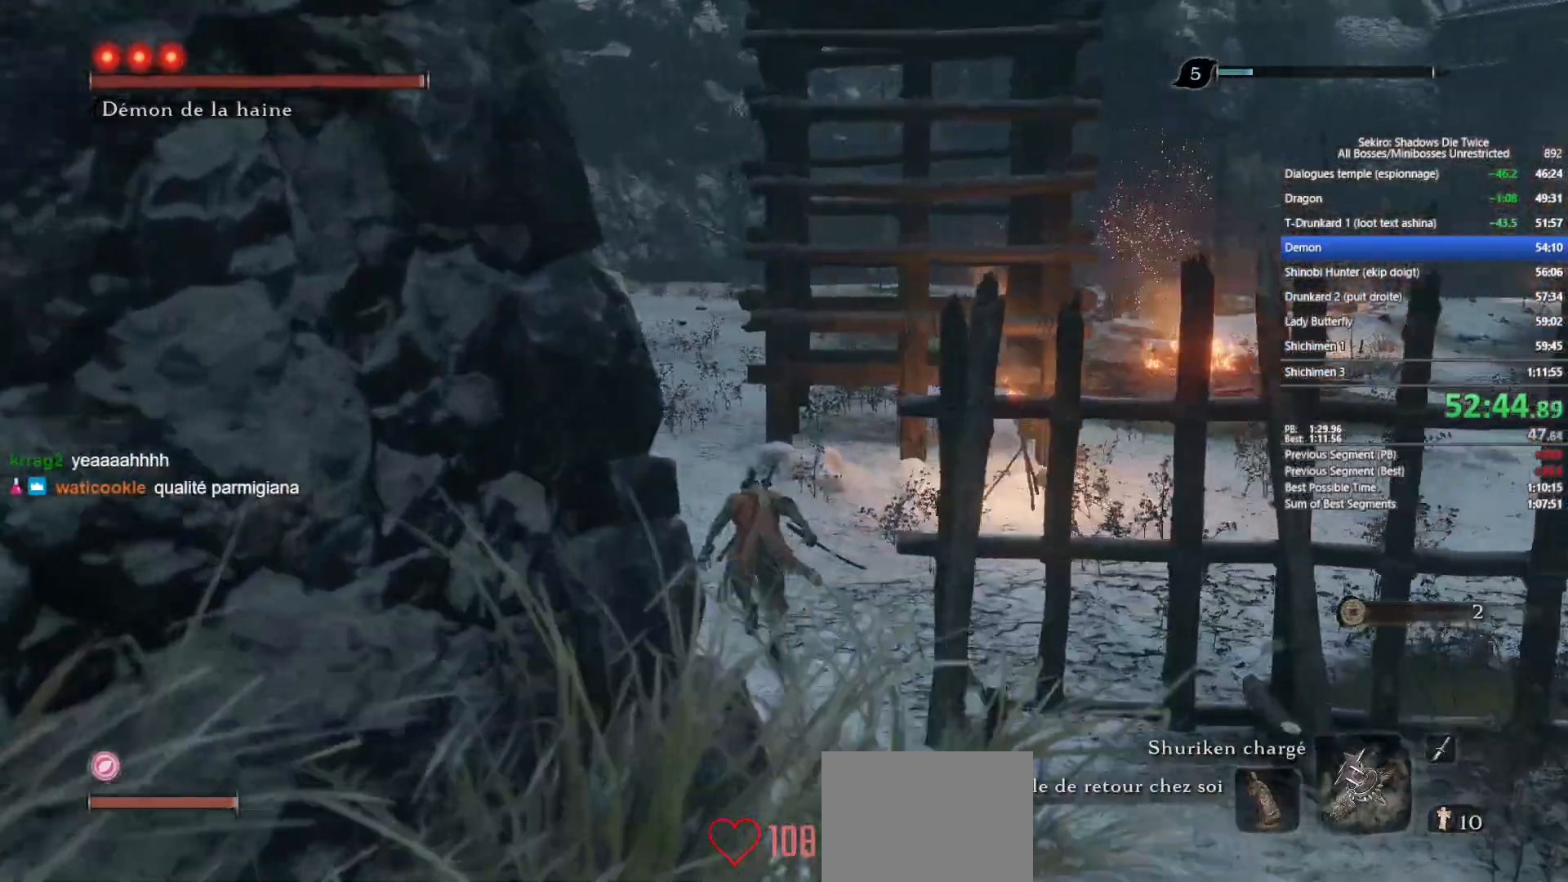
{"dt_ms": 500, "buttons": ["B"], "left_stick": "up", "right_stick": "center", "events": [[217, "right_stick", "right"], [417, "right_stick", "center"]]}
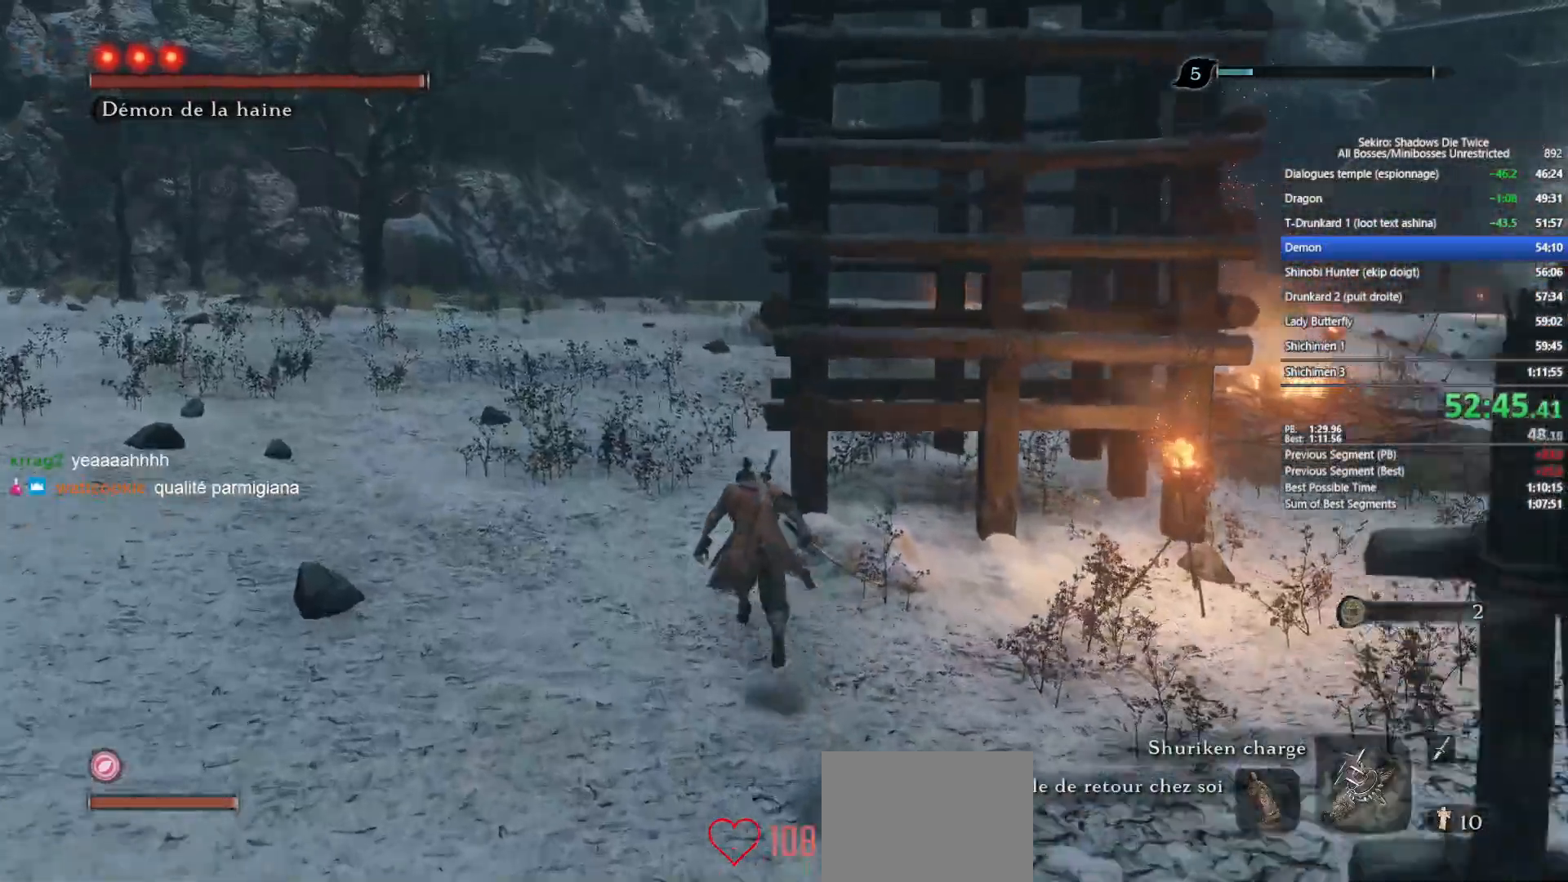
{"dt_ms": 500, "buttons": ["B"], "left_stick": "up", "right_stick": "right", "events": [[350, "right_stick", "right"]]}
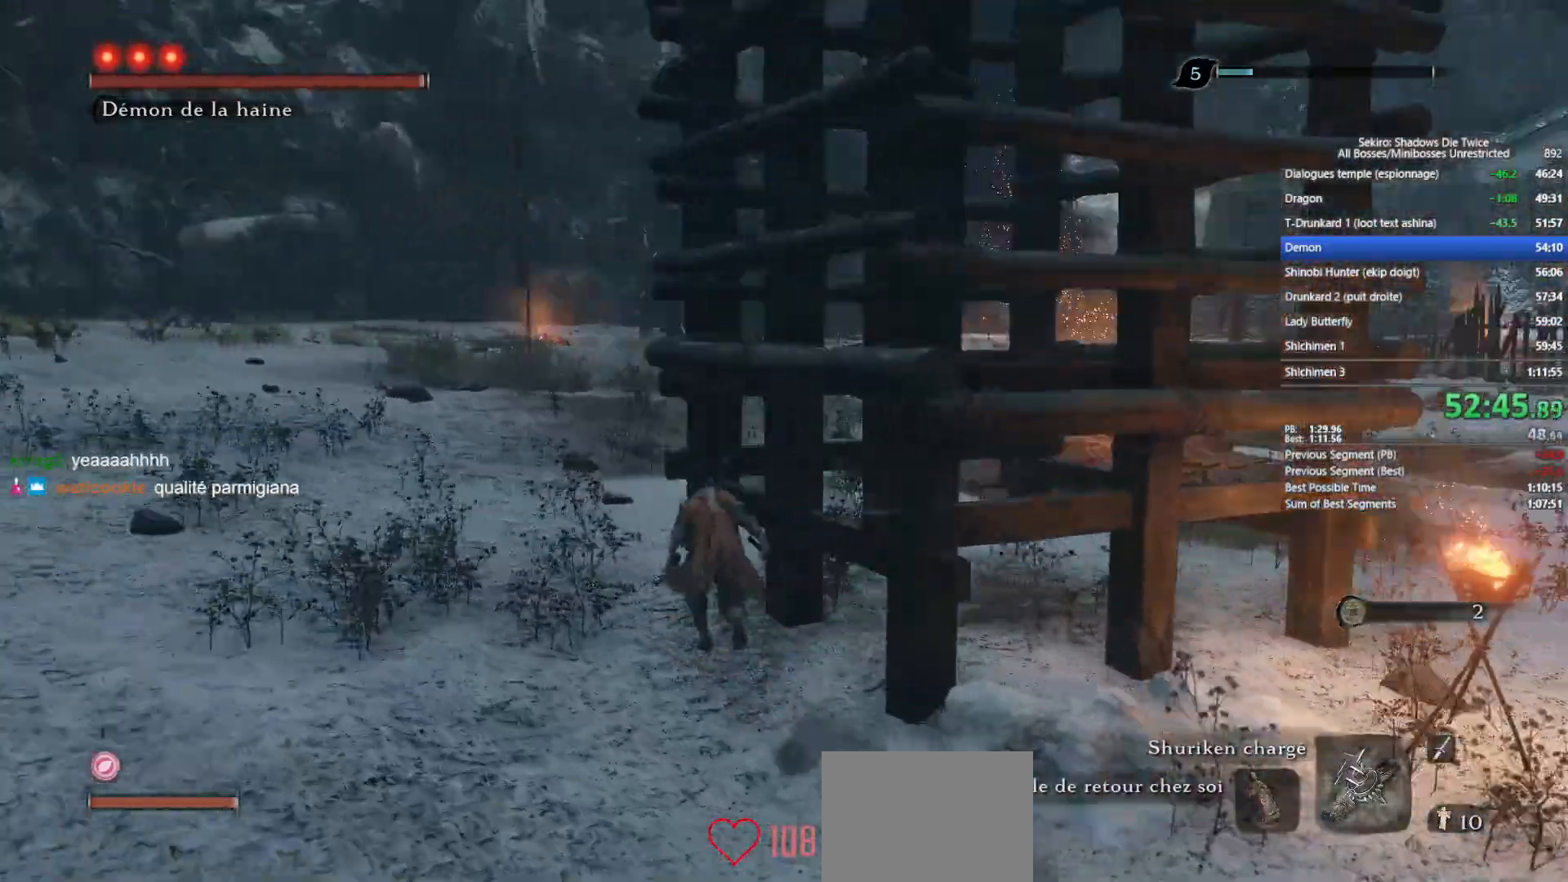
{"dt_ms": 500, "buttons": [], "left_stick": "down", "right_stick": "right", "events": [[100, "left_stick", "up-left"], [283, "B", "up"], [283, "left_stick", "down-left"], [467, "left_stick", "down"]]}
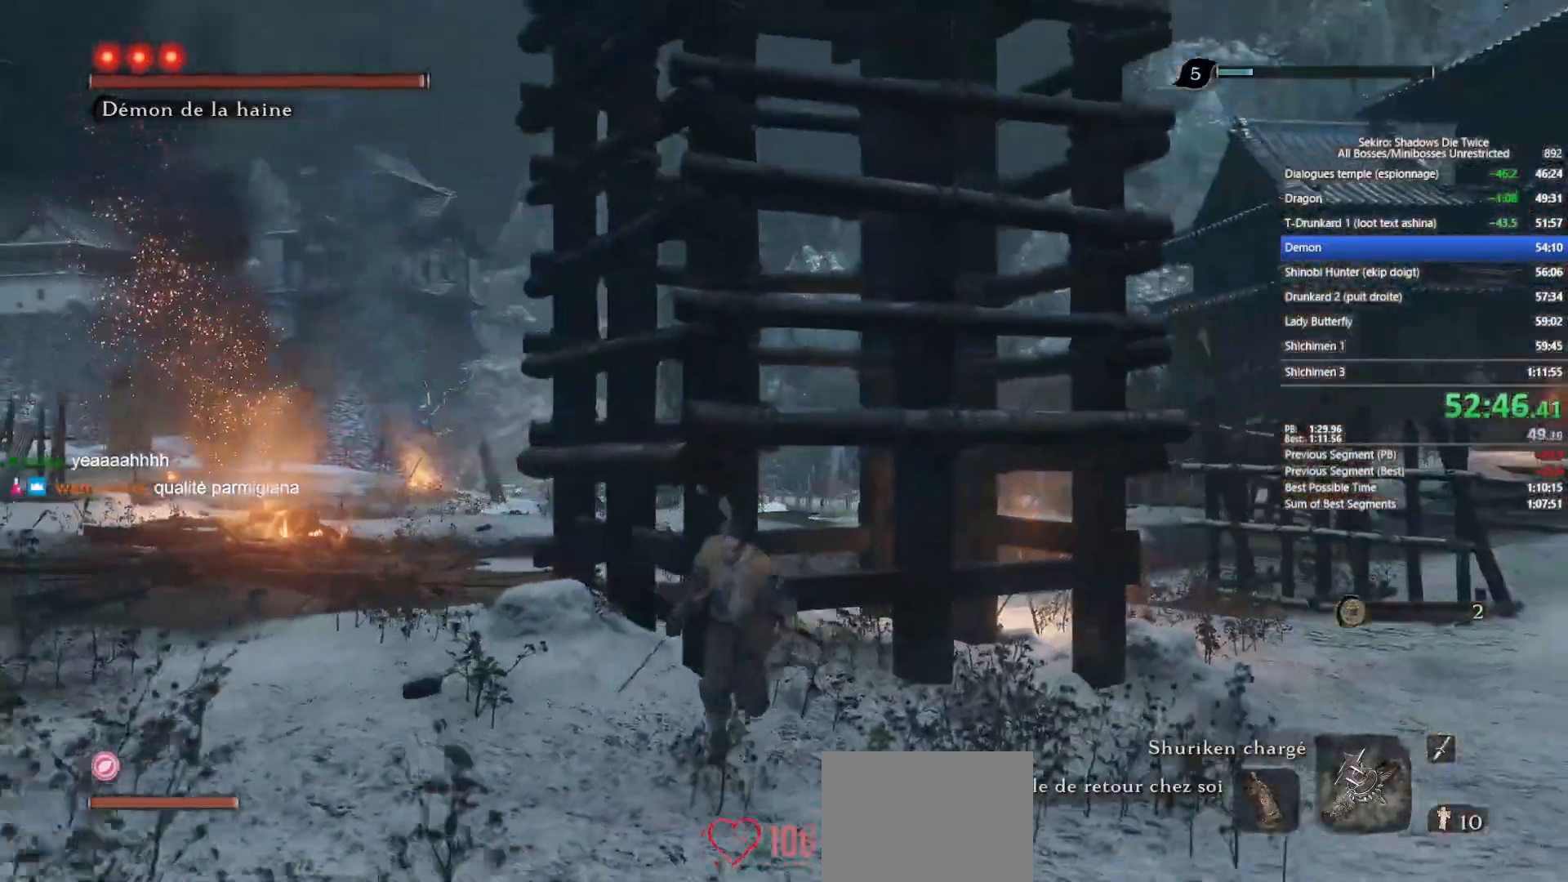
{"dt_ms": 500, "buttons": ["A"], "left_stick": "up", "right_stick": "center", "events": [[17, "right_stick", "center"], [267, "left_stick", "up"], [483, "A", "down"]]}
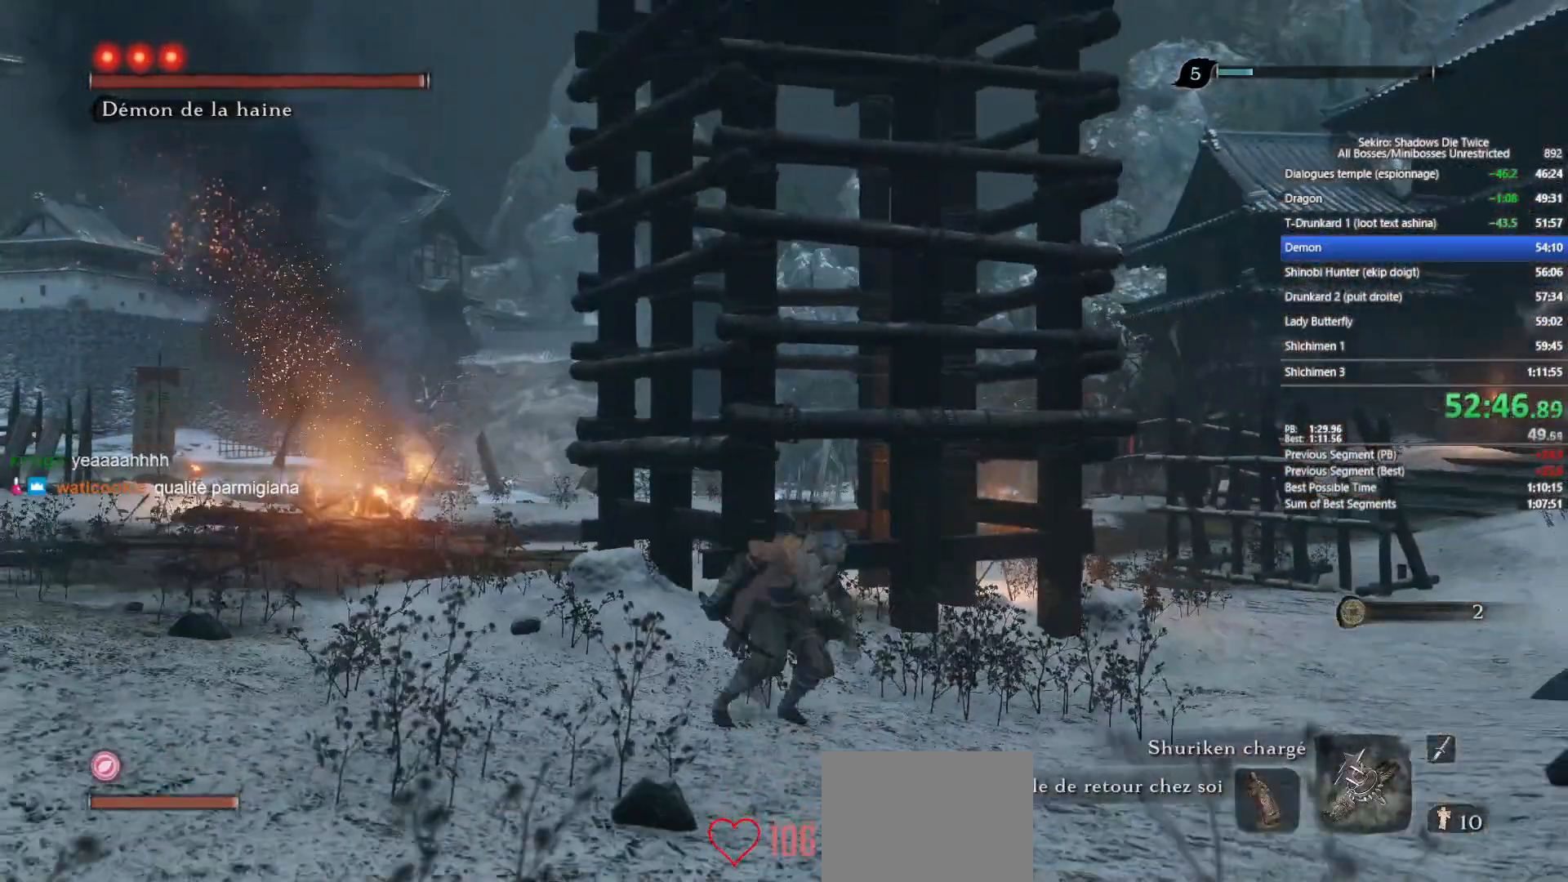
{"dt_ms": 500, "buttons": ["A"], "left_stick": "up", "right_stick": "center", "events": [[83, "A", "up"], [217, "right_stick", "up"], [400, "right_stick", "center"], [467, "A", "down"]]}
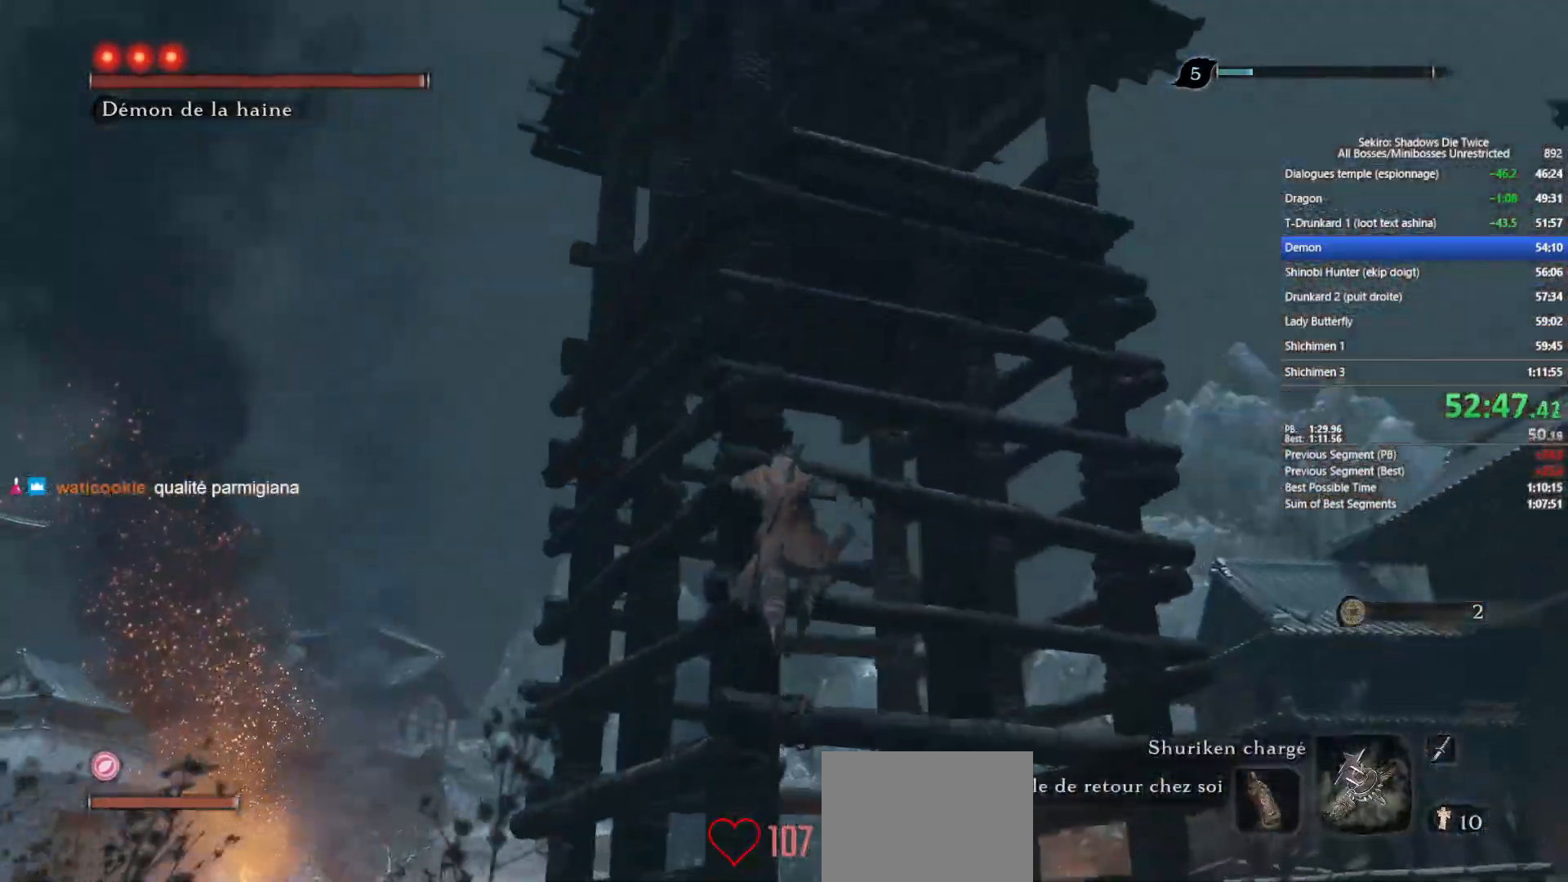
{"dt_ms": 500, "buttons": ["L2"], "left_stick": "up", "right_stick": "center", "events": [[67, "A", "up"], [200, "right_stick", "up"], [383, "right_stick", "center"], [433, "L2", "down"]]}
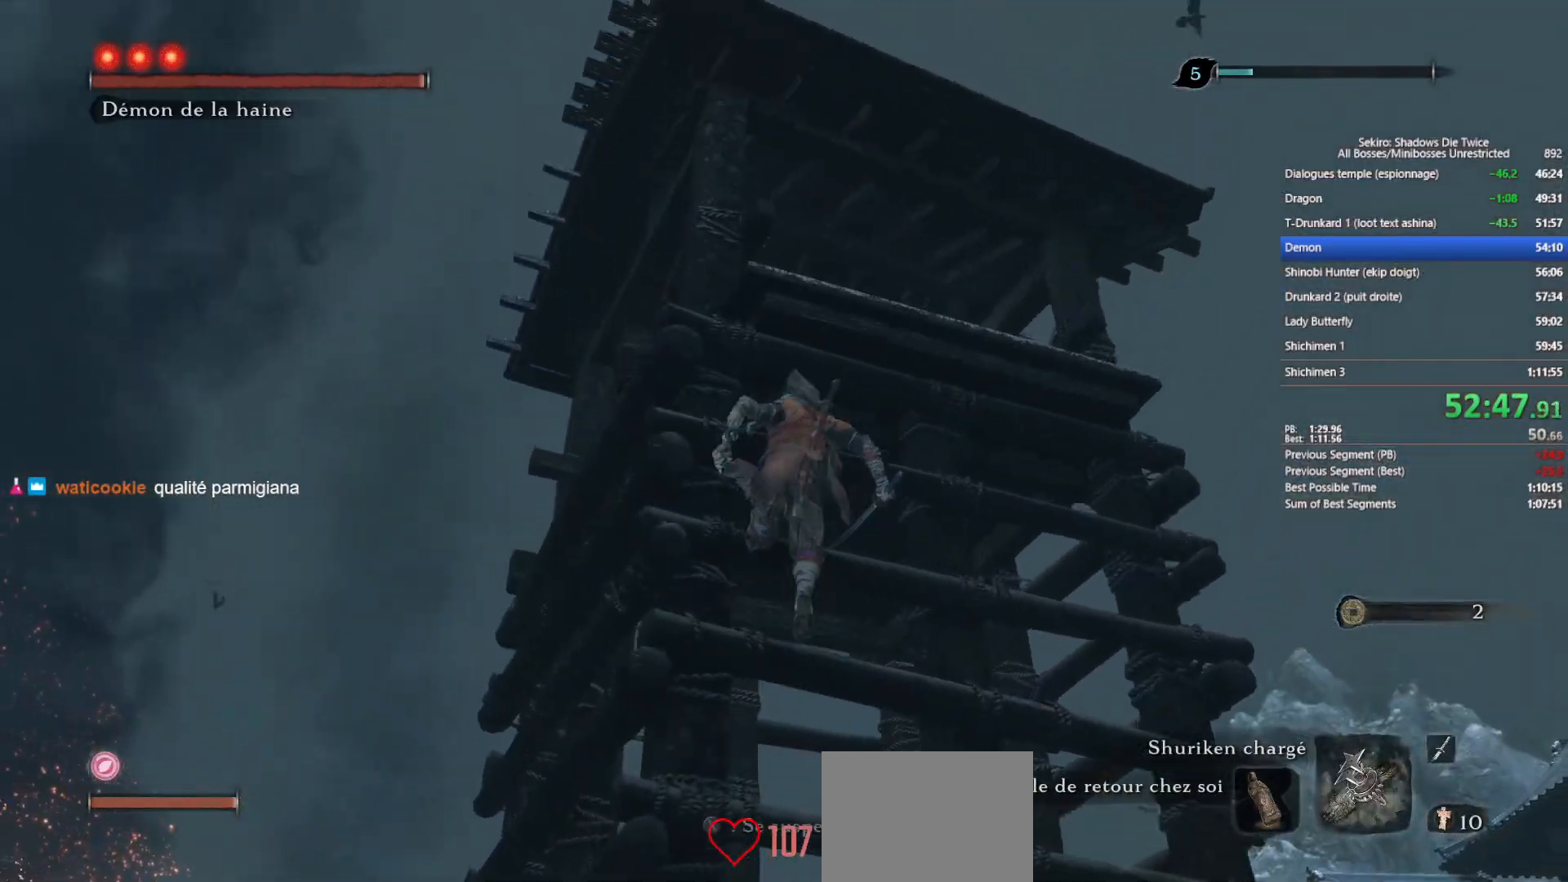
{"dt_ms": 500, "buttons": [], "left_stick": "up", "right_stick": "center", "events": [[50, "L2", "up"], [50, "right_stick", "up"], [150, "right_stick", "left"], [200, "right_stick", "center"], [267, "X", "down"], [467, "X", "up"]]}
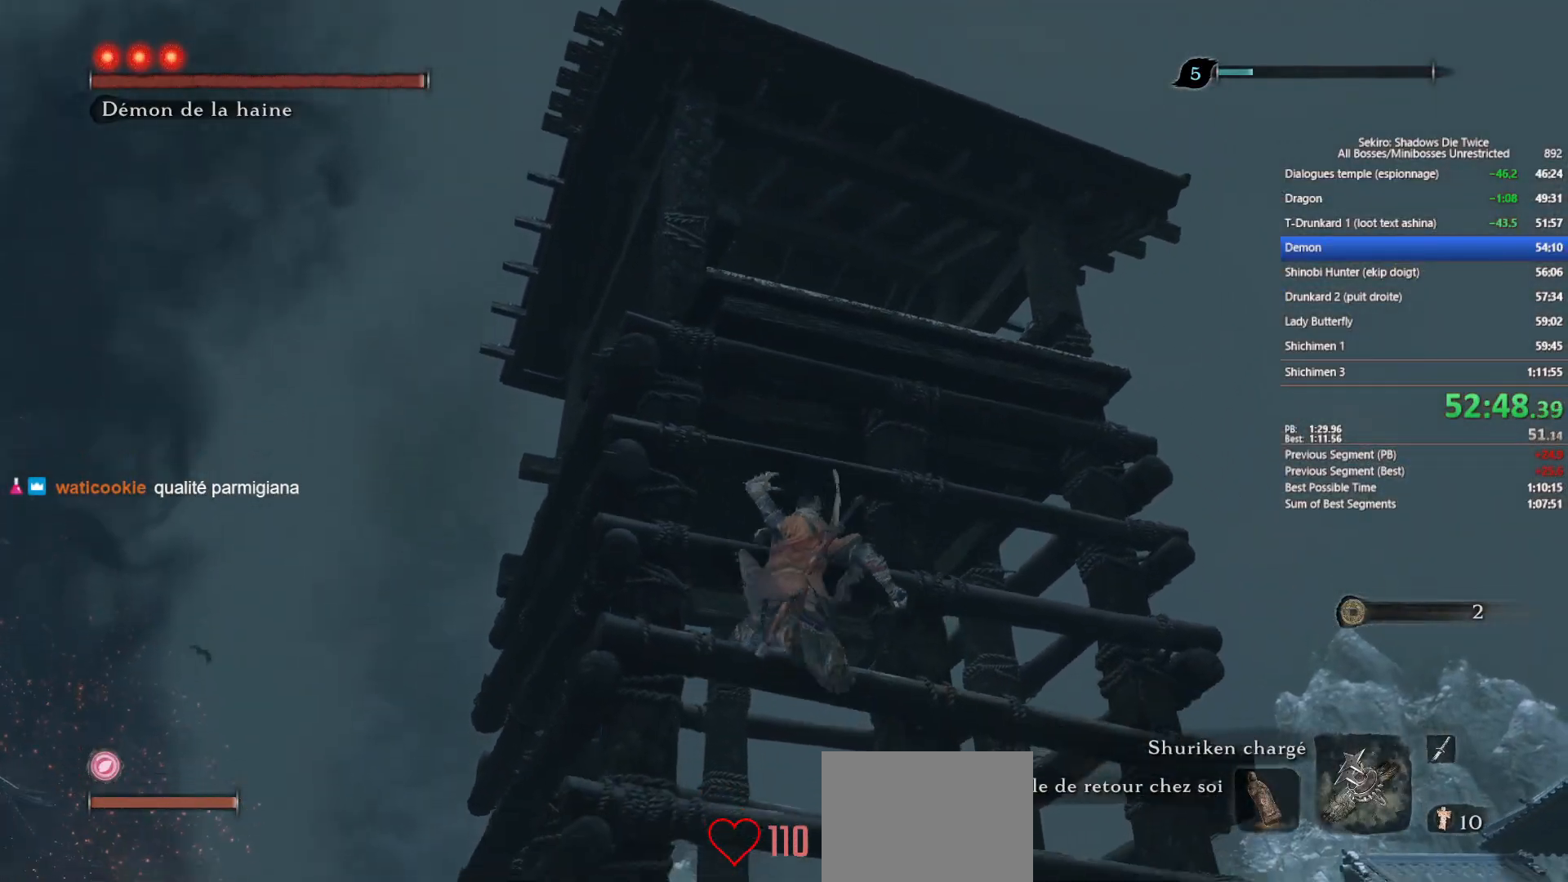
{"dt_ms": 500, "buttons": [], "left_stick": "down", "right_stick": "center", "events": [[83, "left_stick", "up-left"], [267, "left_stick", "down-left"], [300, "right_stick", "down"], [383, "right_stick", "center"], [417, "left_stick", "down"]]}
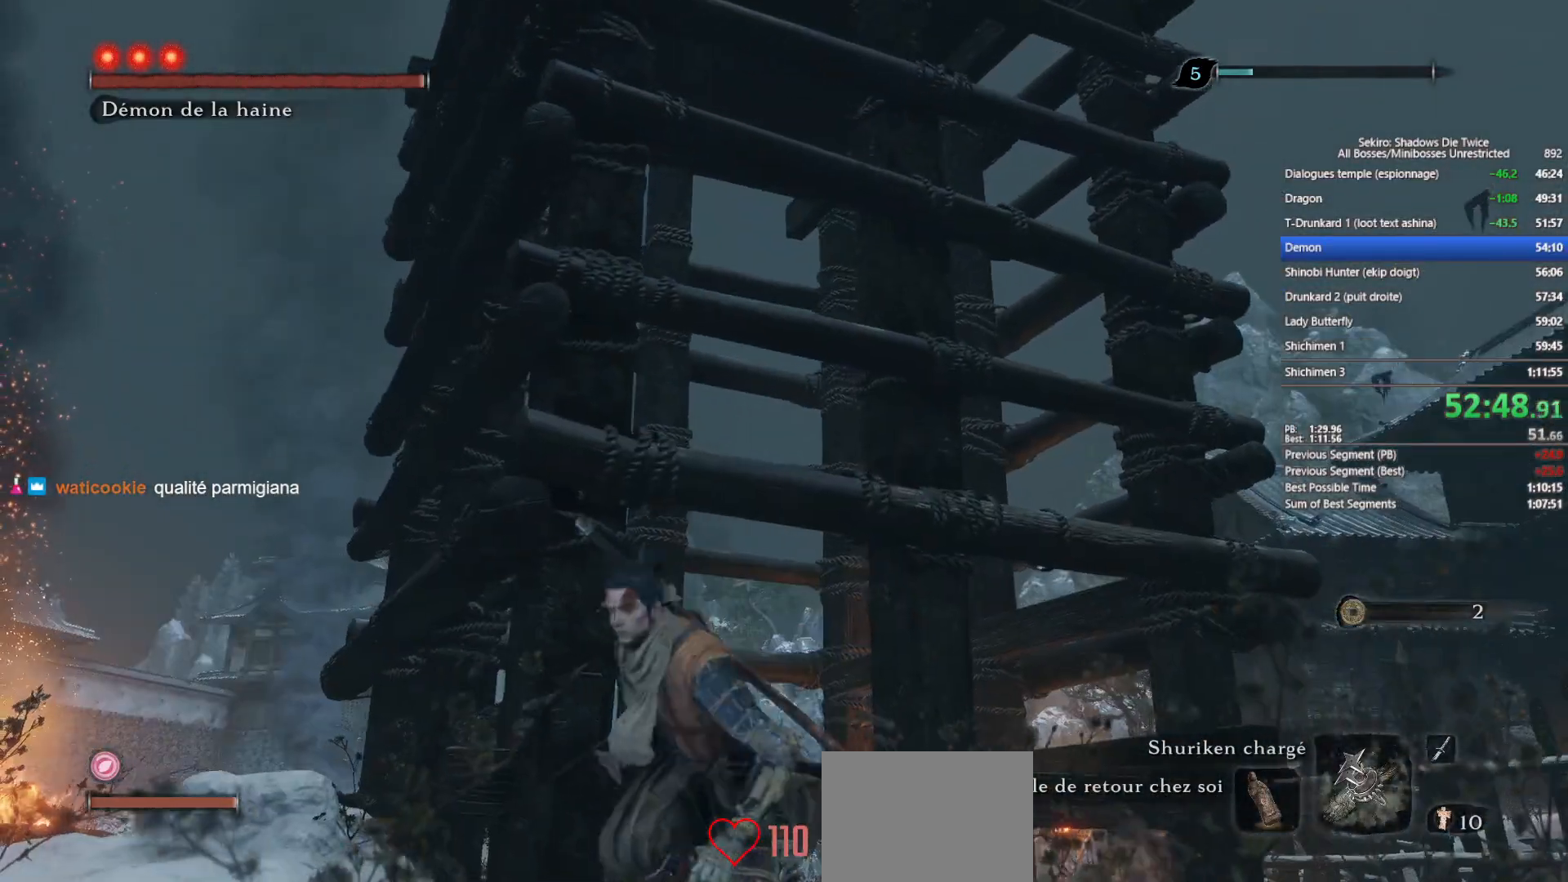
{"dt_ms": 500, "buttons": [], "left_stick": "up", "right_stick": "center", "events": [[117, "right_stick", "down-right"], [267, "right_stick", "center"], [367, "left_stick", "center"], [417, "left_stick", "up"]]}
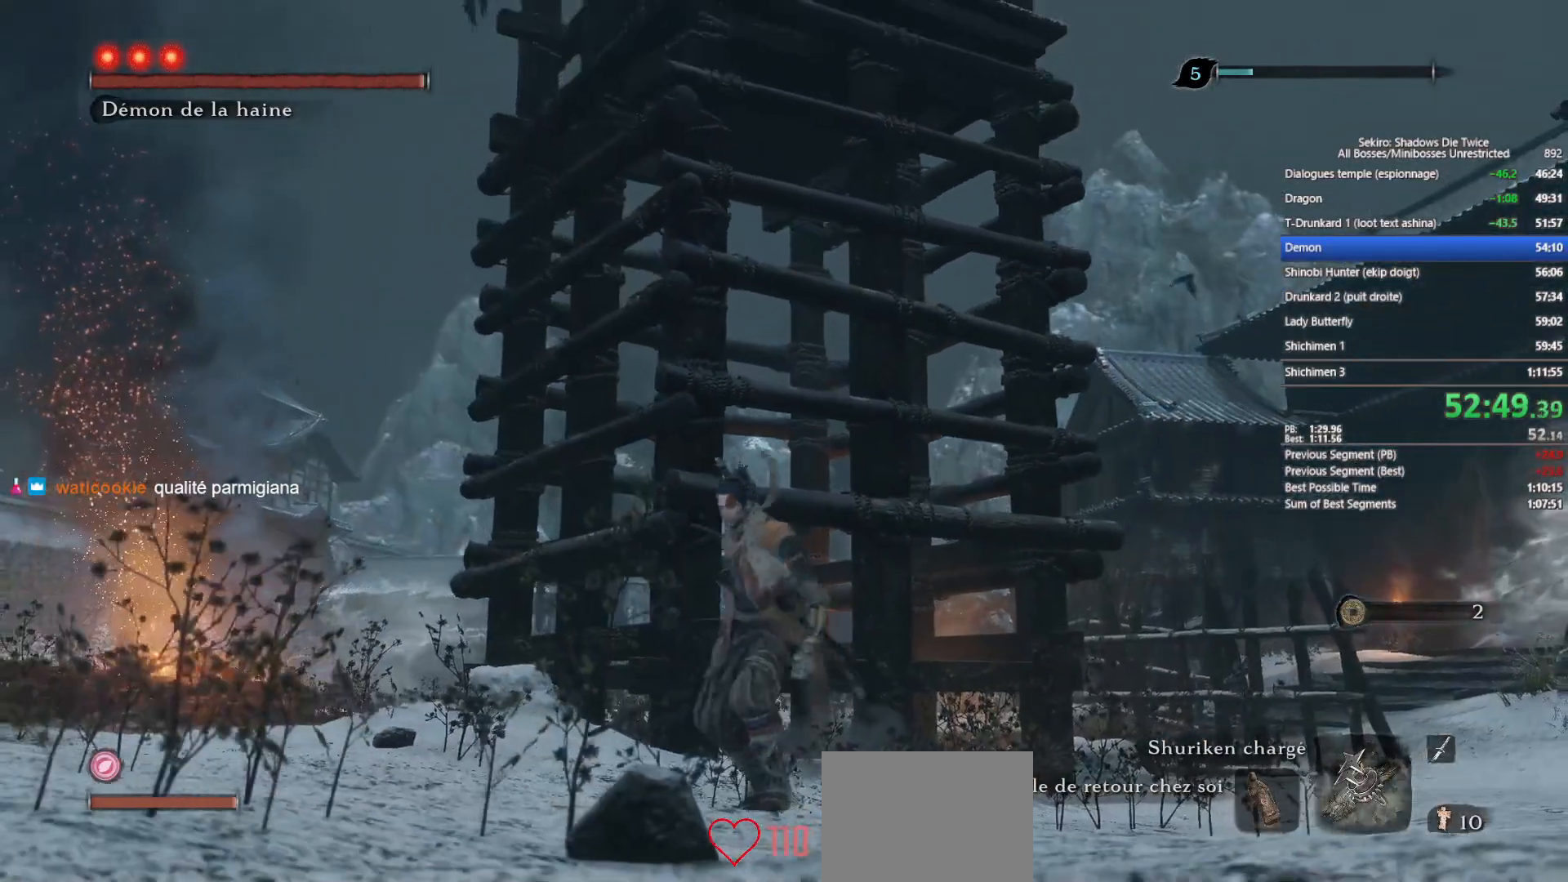
{"dt_ms": 500, "buttons": ["A"], "left_stick": "up", "right_stick": "center", "events": [[17, "A", "down"], [100, "A", "up"], [233, "right_stick", "up"], [333, "right_stick", "center"], [483, "A", "down"]]}
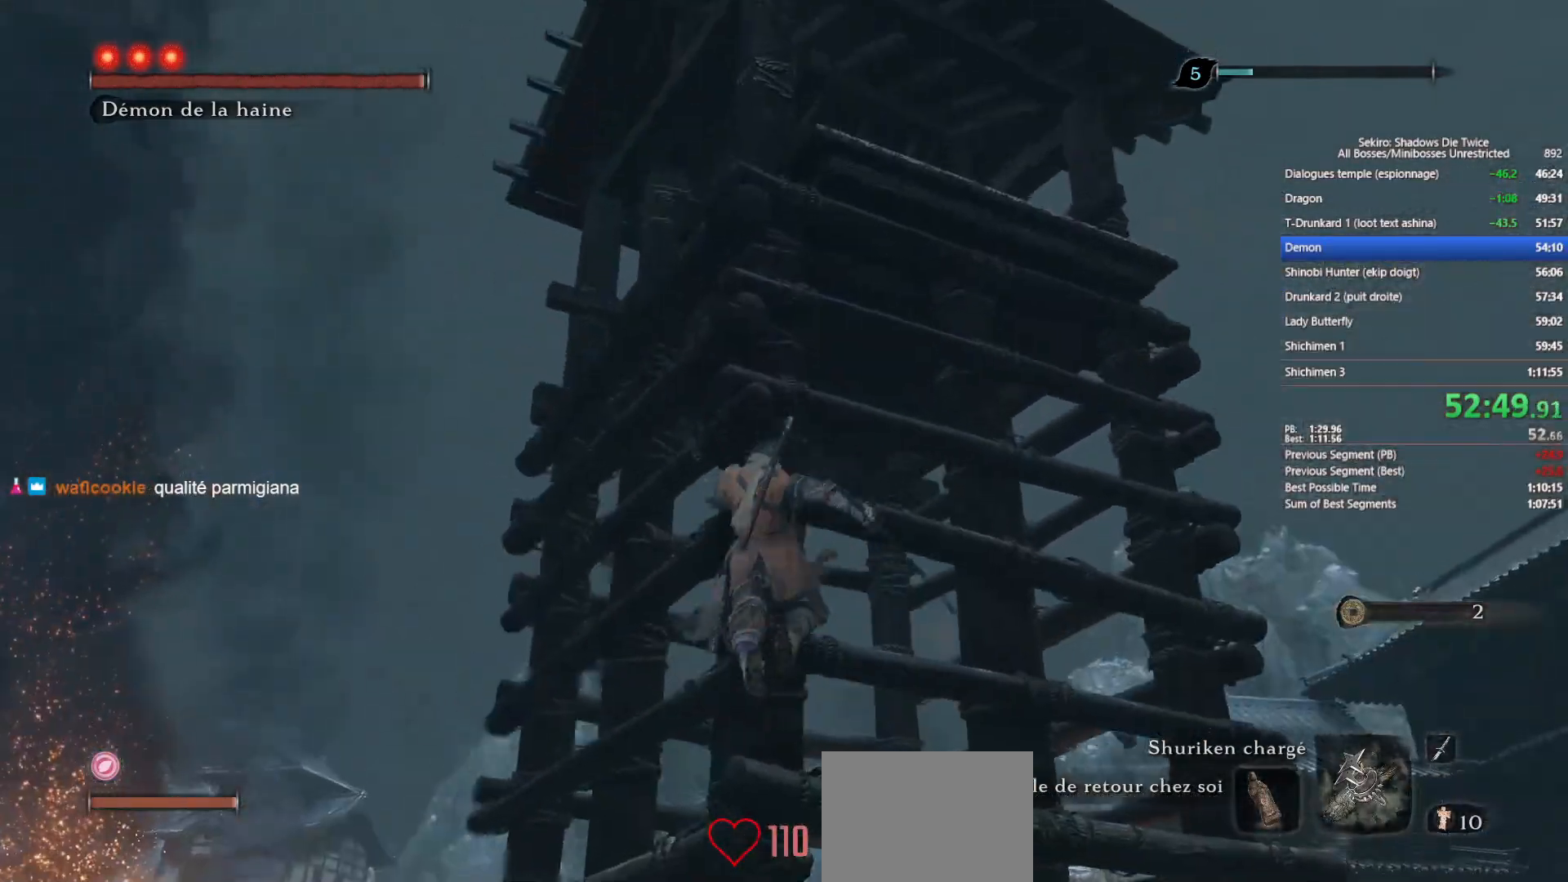
{"dt_ms": 500, "buttons": ["X"], "left_stick": "up", "right_stick": "center", "events": [[100, "A", "up"], [267, "right_stick", "up"], [400, "right_stick", "center"], [467, "X", "down"]]}
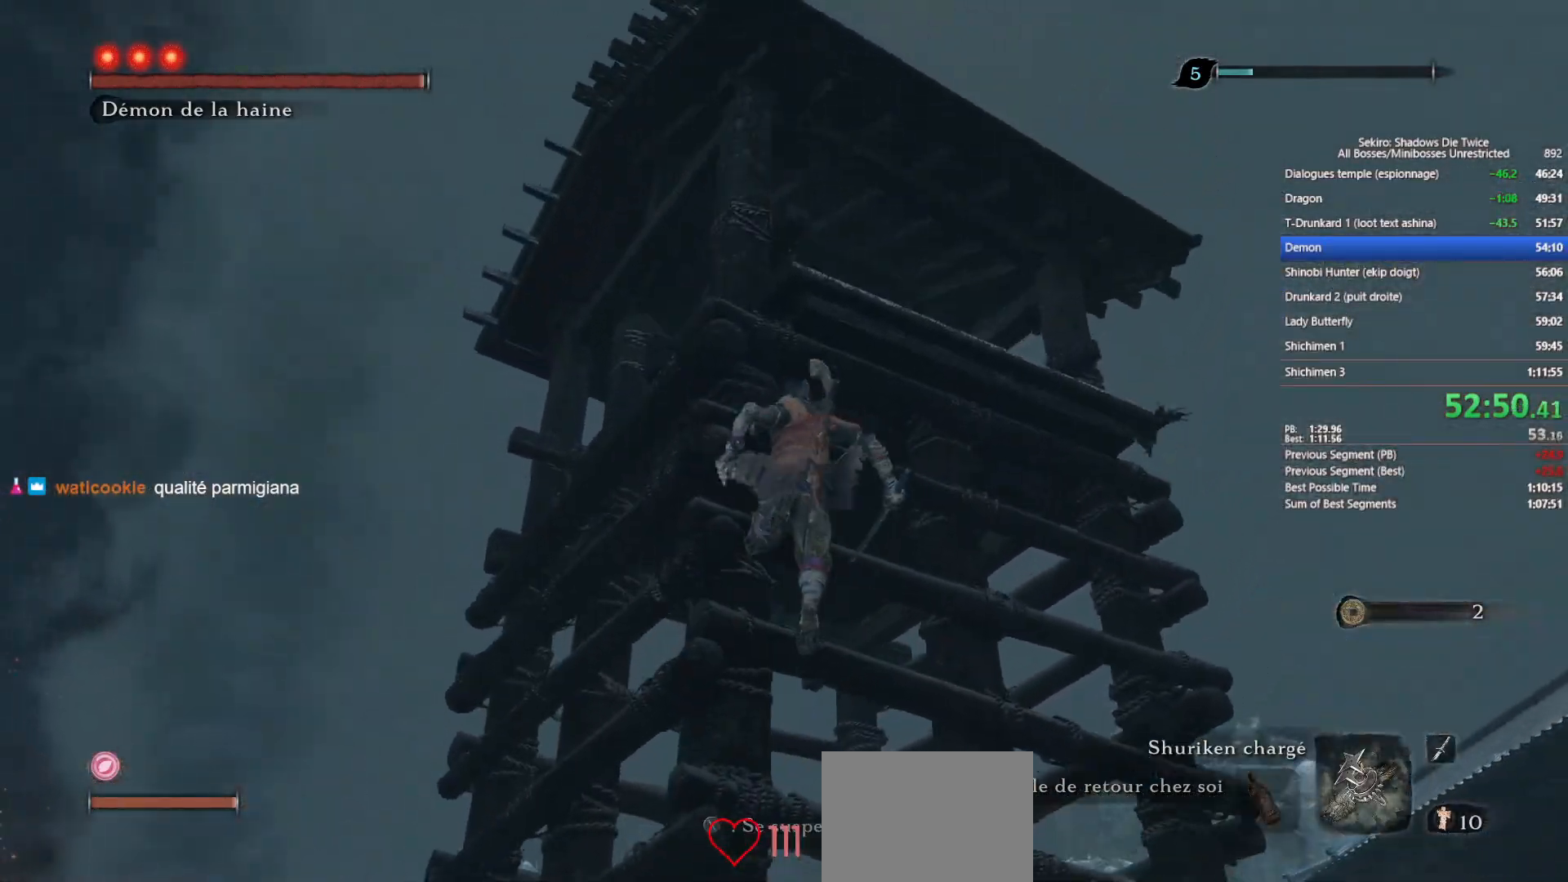
{"dt_ms": 500, "buttons": [], "left_stick": "center", "right_stick": "center", "events": [[133, "X", "up"], [283, "right_stick", "left"], [300, "left_stick", "center"], [400, "right_stick", "center"]]}